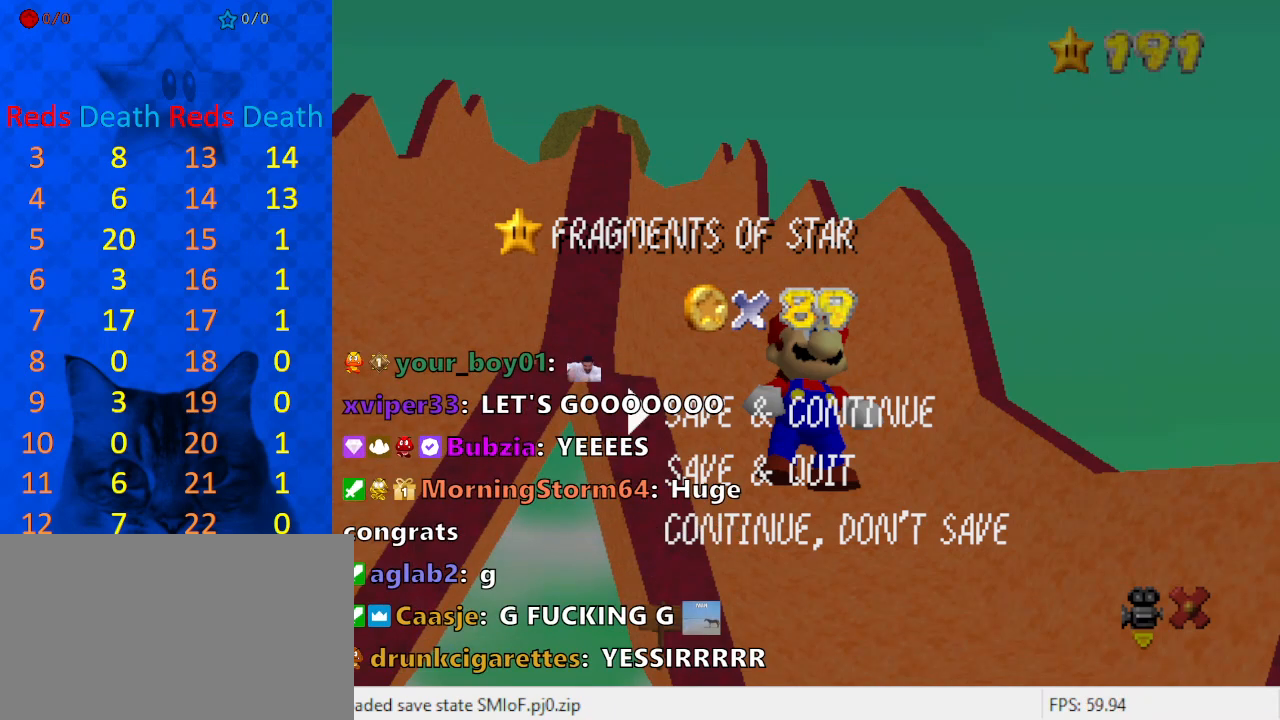
Gameplay with keyboard; each line is a JSON object with the keys held at the frame after it. "events" lists presses ("down") and releases ("up") of "a", "c", "ctrl", "d", "down", "left", "return", "right", "s", "shift", "up", "w", "x" and "y" between this image and that frame as [ms after this image, input, new state], when the widget could be followed in between. No other keys are recorded. Mouse input is not recorded.
{"keys": ["a"], "events": [[467, "a", "down"]]}
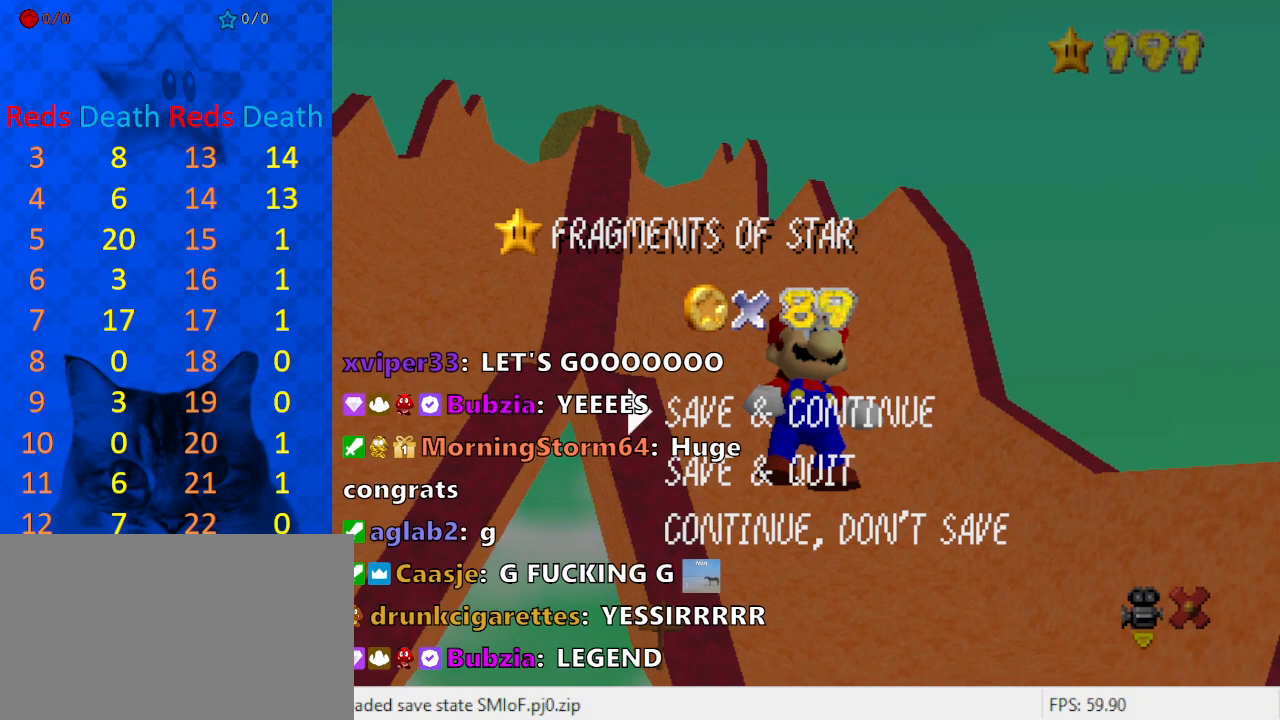
{"keys": [], "events": [[100, "a", "up"], [233, "s", "down"], [400, "s", "up"]]}
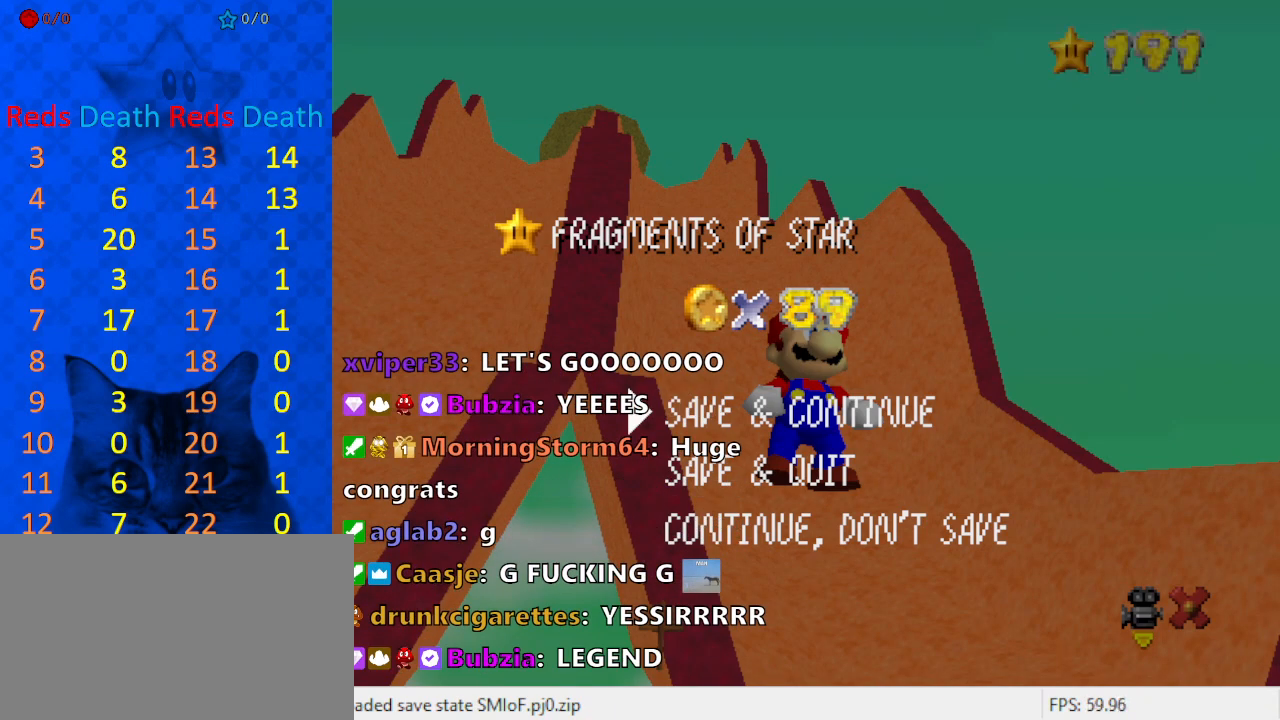
{"keys": [], "events": [[400, "shift", "down"], [433, "shift", "up"]]}
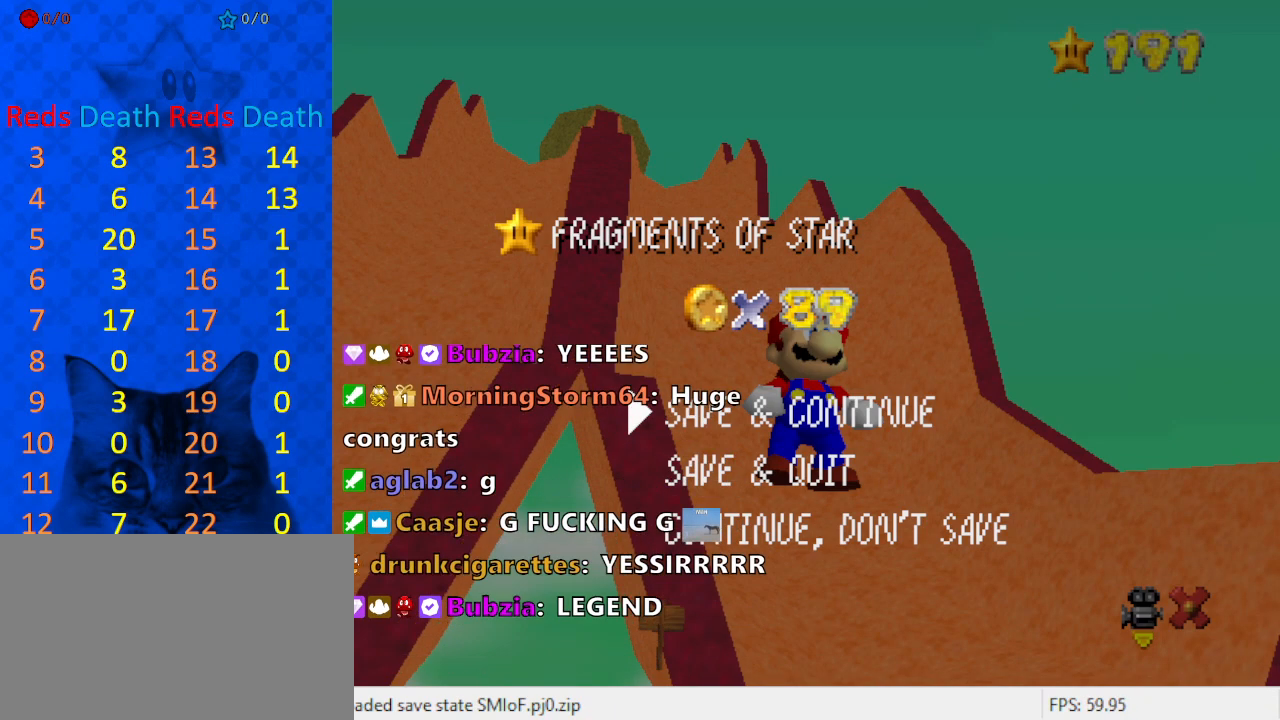
{"keys": [], "events": []}
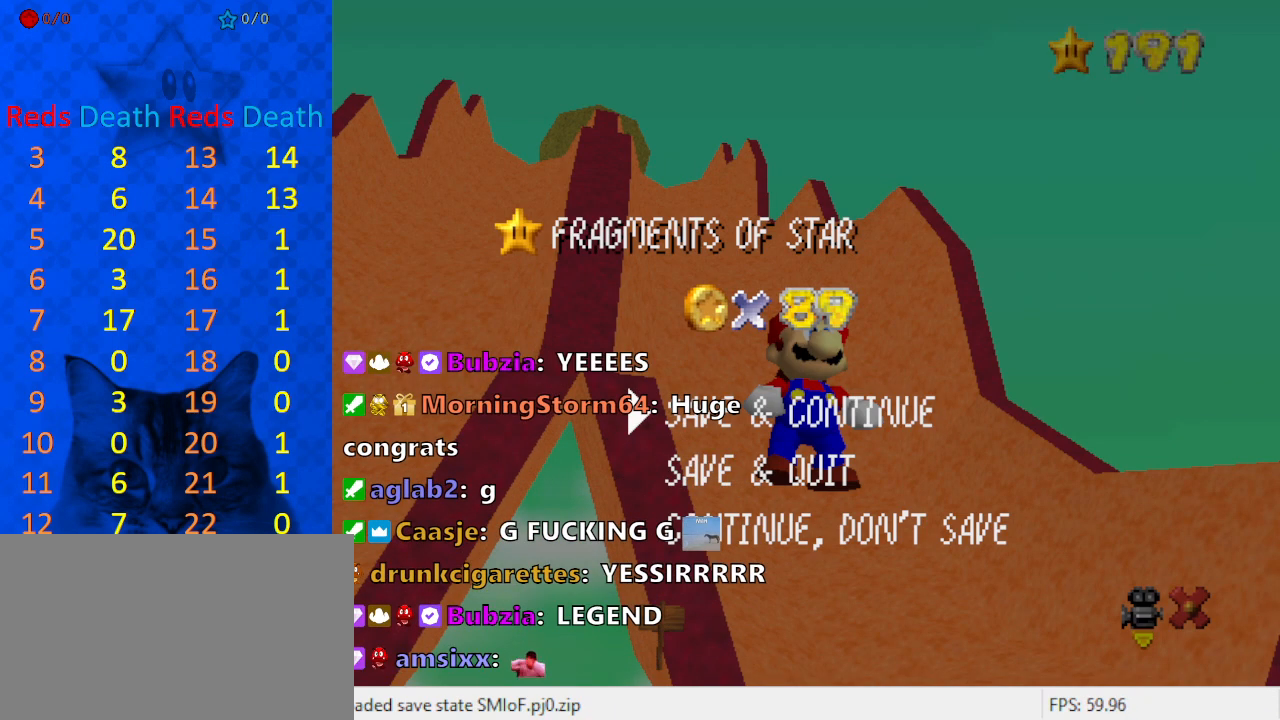
{"keys": [], "events": [[133, "d", "down"], [267, "d", "up"]]}
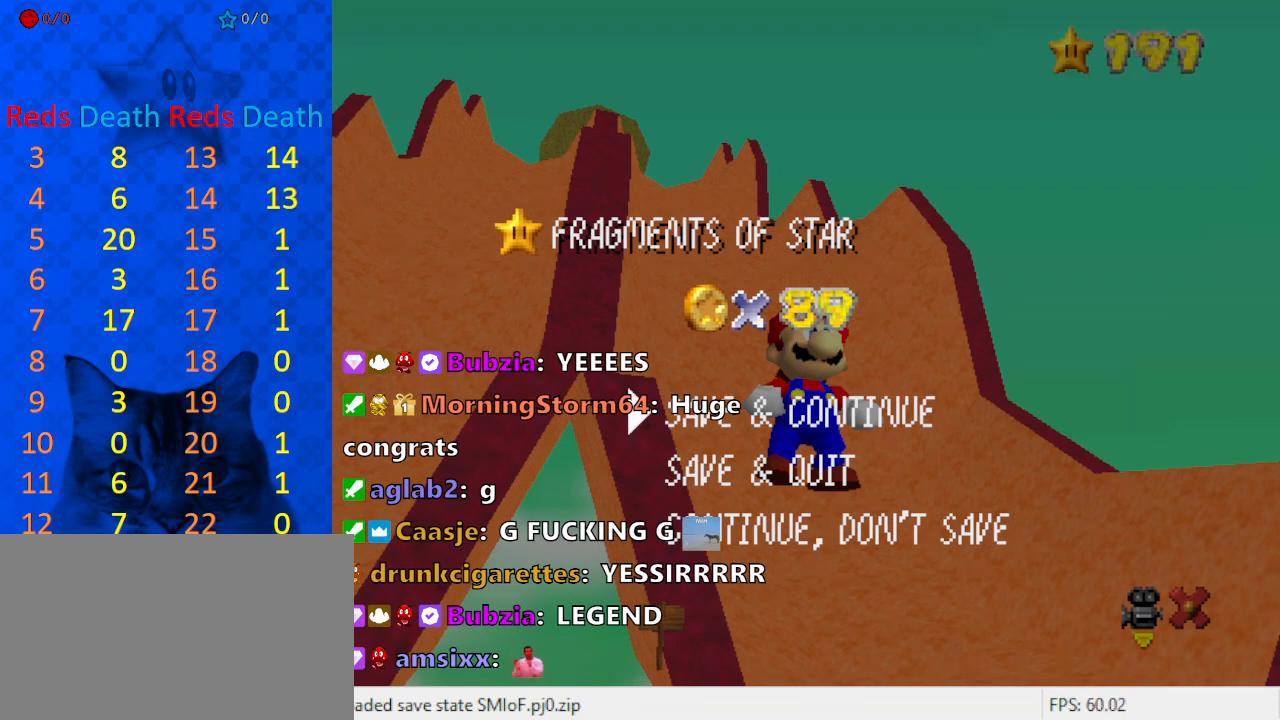
{"keys": [], "events": []}
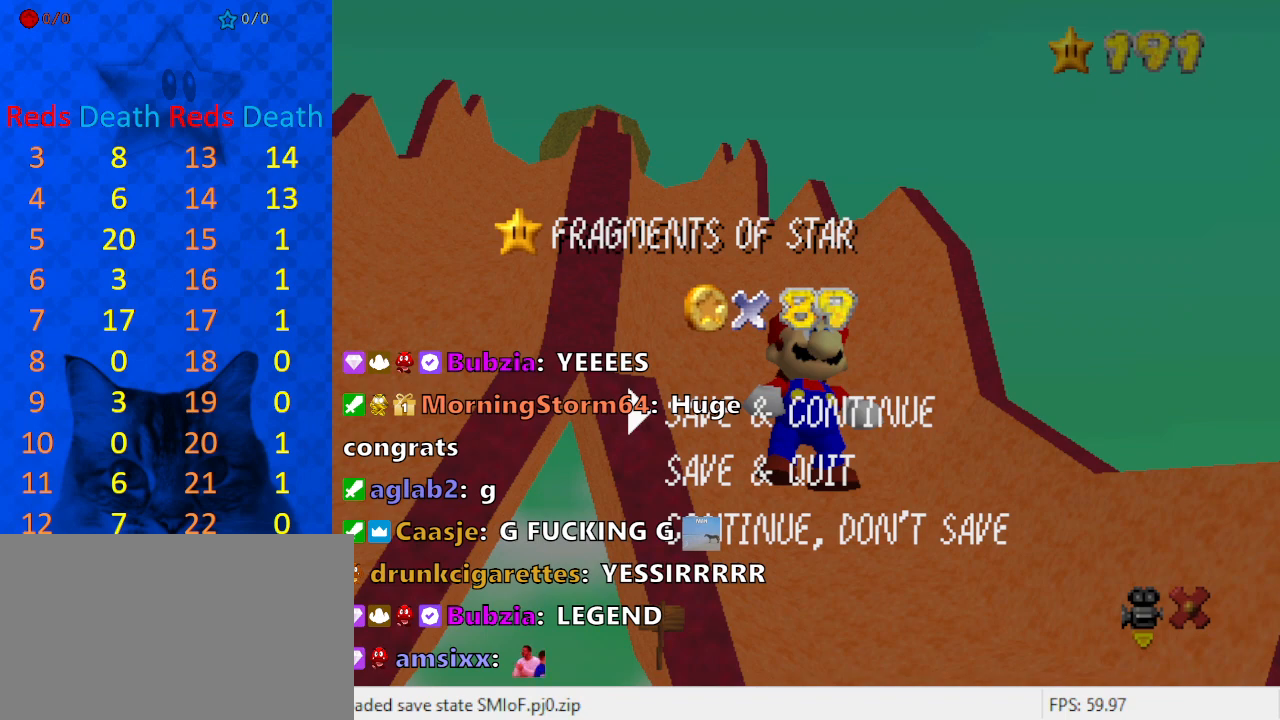
{"keys": [], "events": [[33, "d", "down"], [233, "d", "up"], [433, "shift", "down"], [467, "shift", "up"]]}
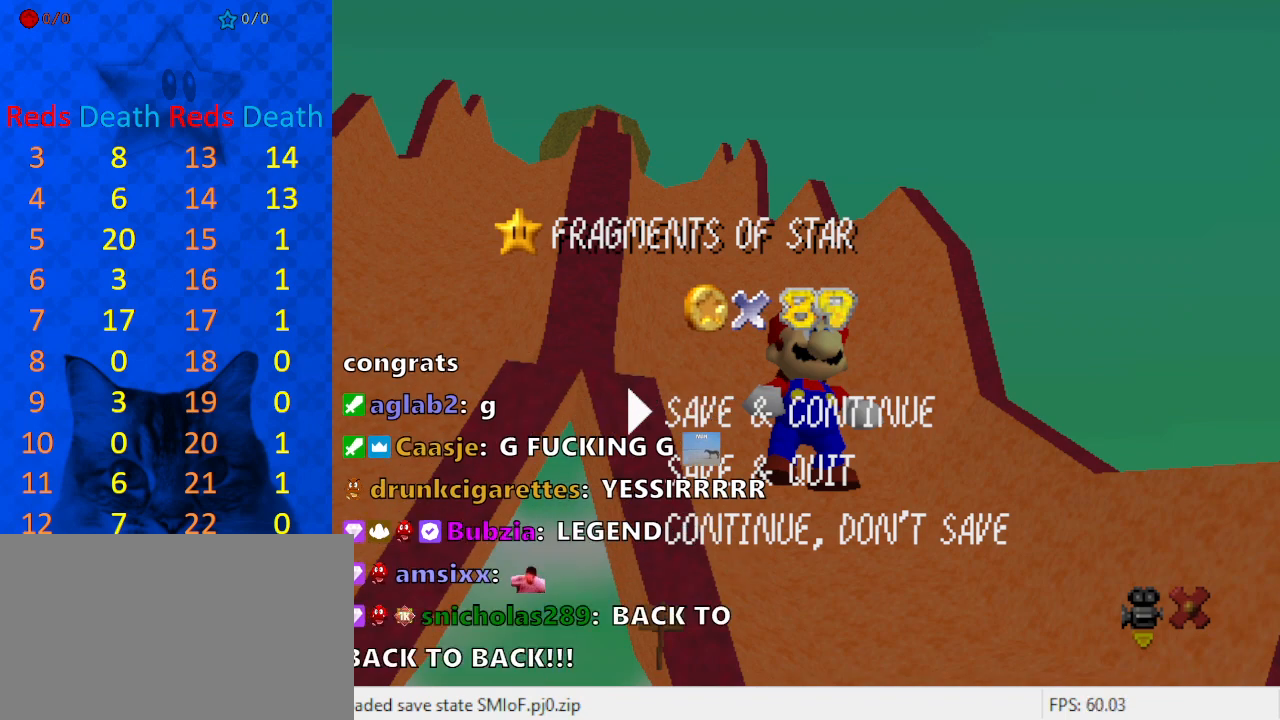
{"keys": [], "events": []}
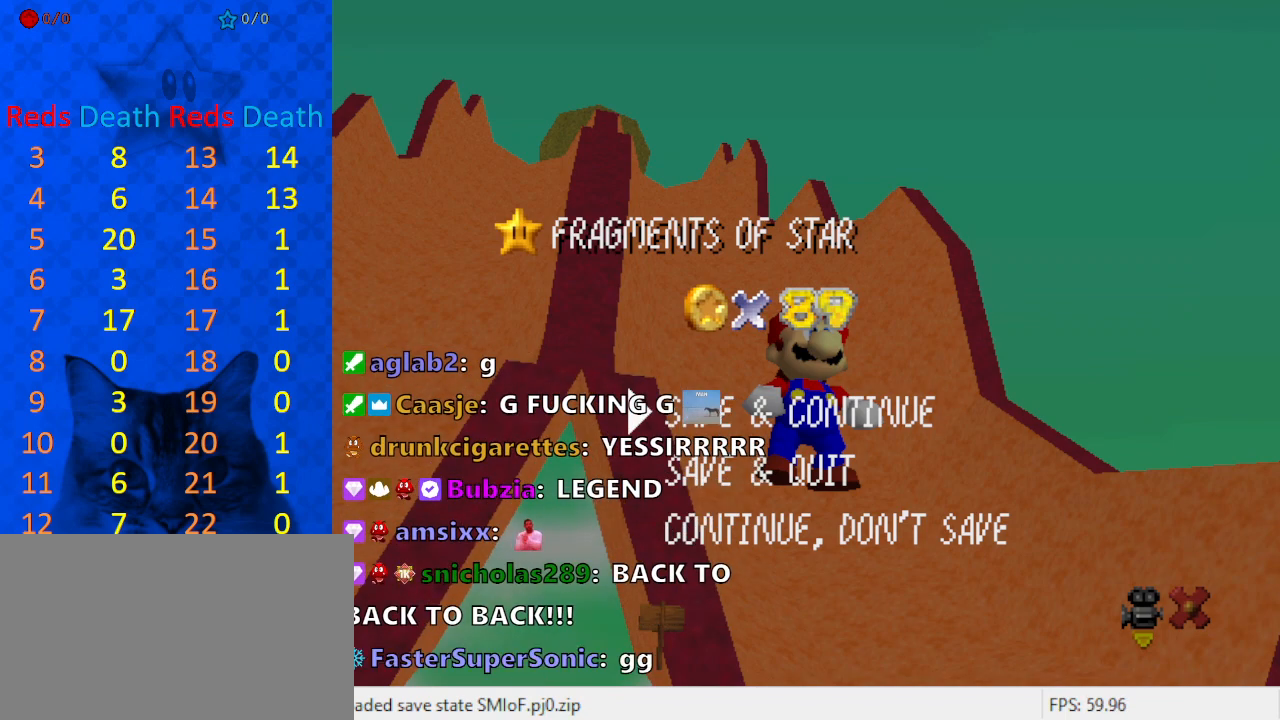
{"keys": [], "events": [[67, "d", "down"], [233, "d", "up"]]}
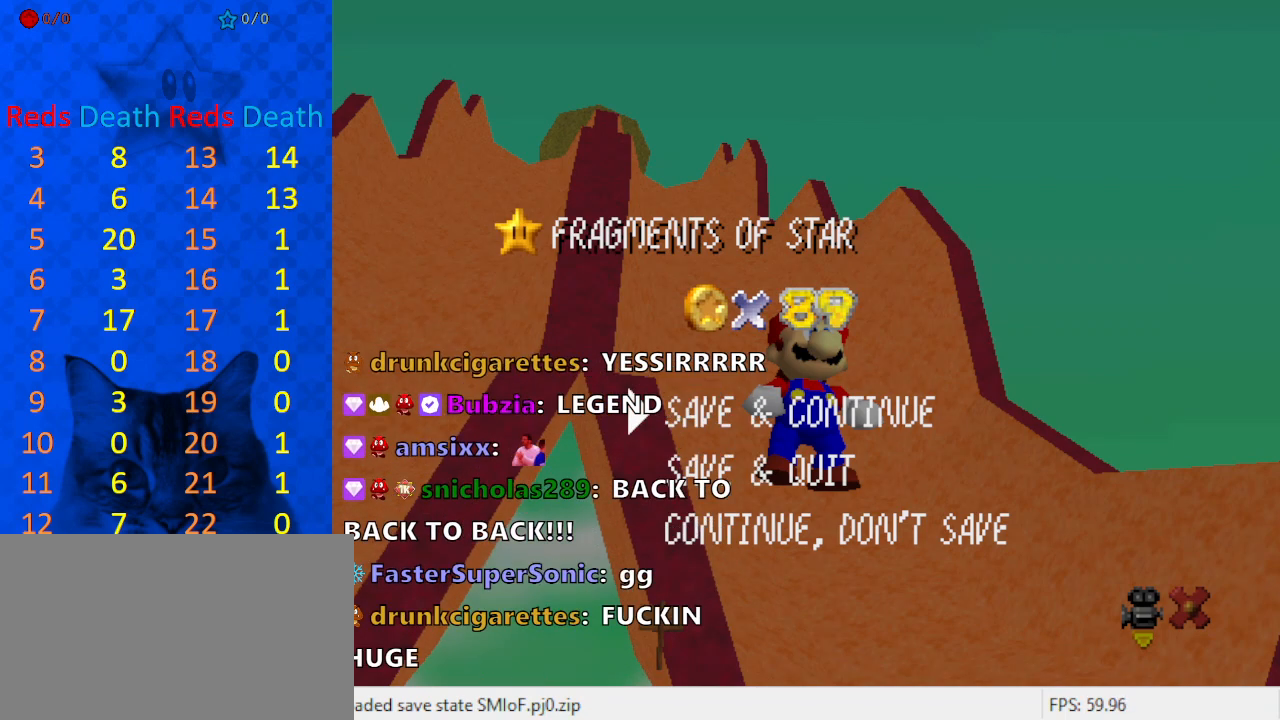
{"keys": [], "events": [[367, "d", "down"], [500, "d", "up"]]}
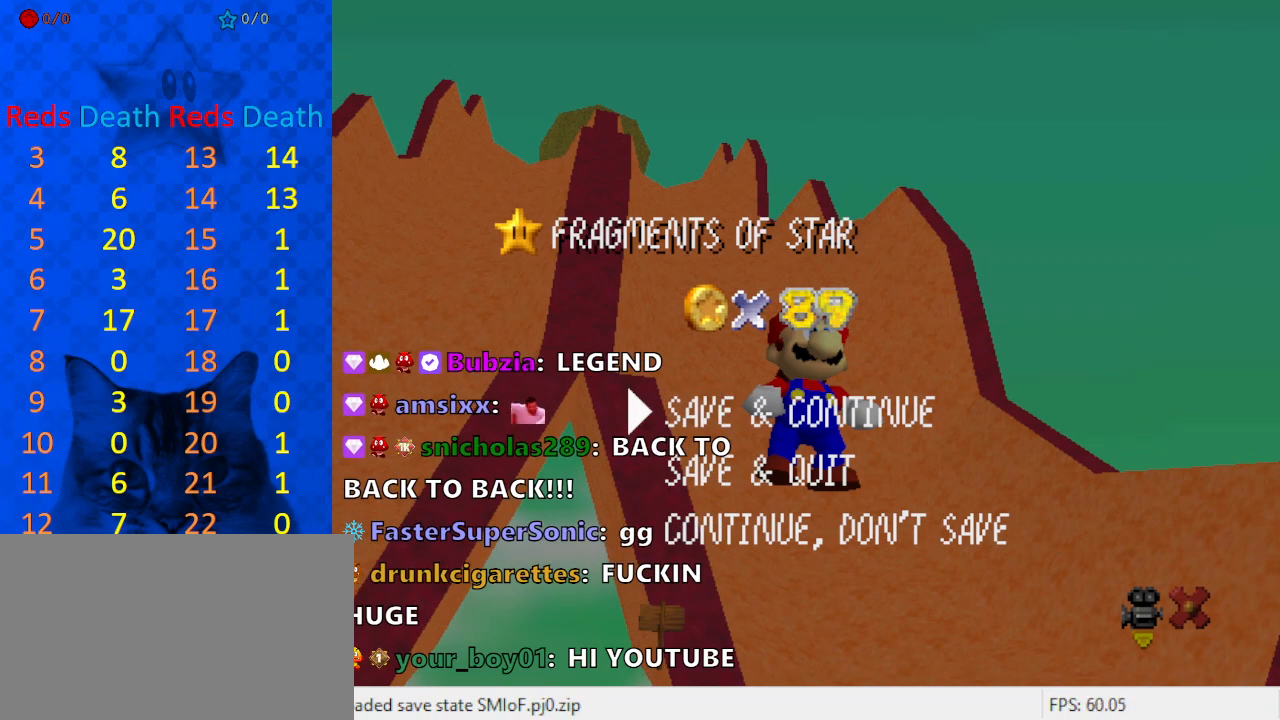
{"keys": [], "events": [[233, "a", "down"], [367, "a", "up"]]}
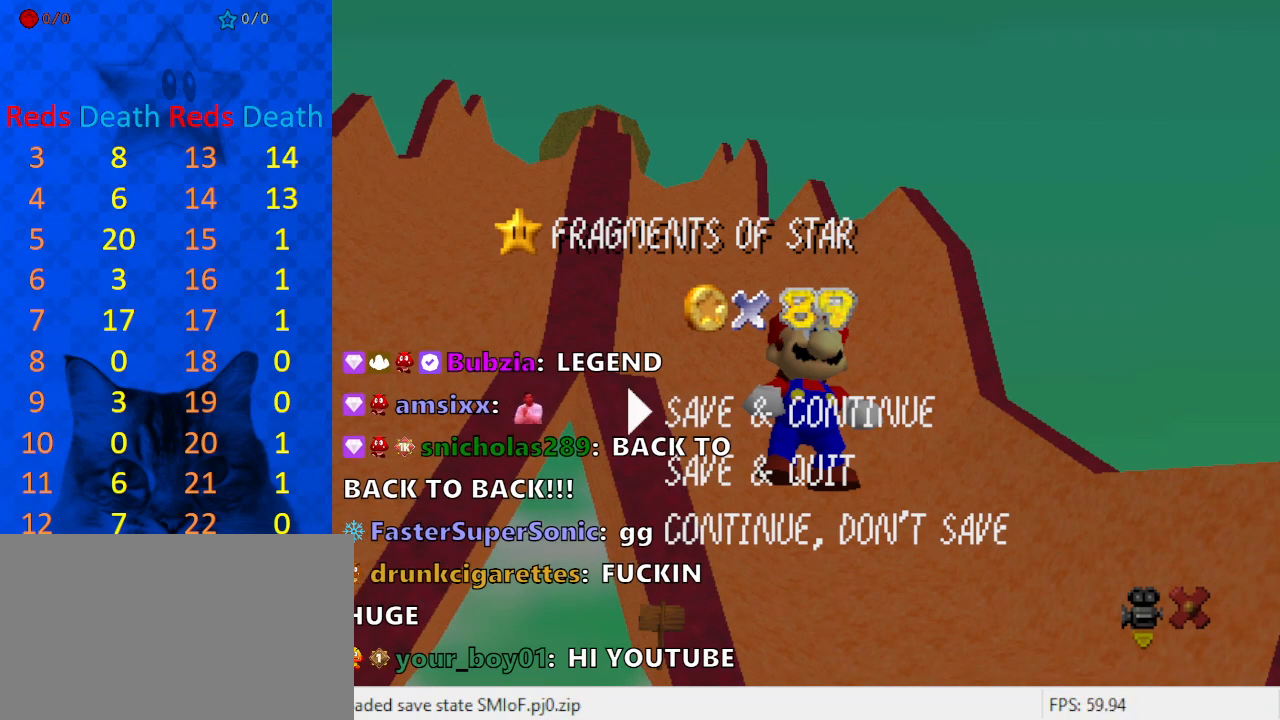
{"keys": ["s"], "events": [[33, "s", "down"], [67, "s", "up"], [467, "s", "down"]]}
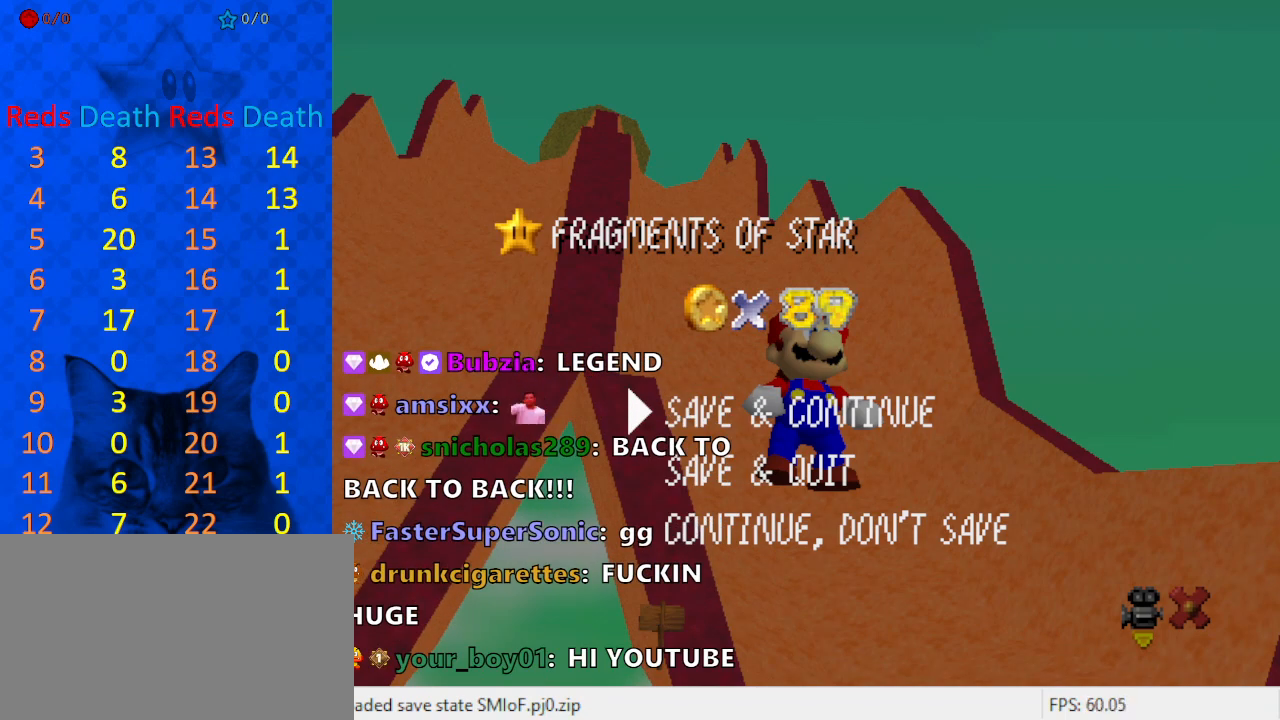
{"keys": [], "events": [[67, "s", "up"]]}
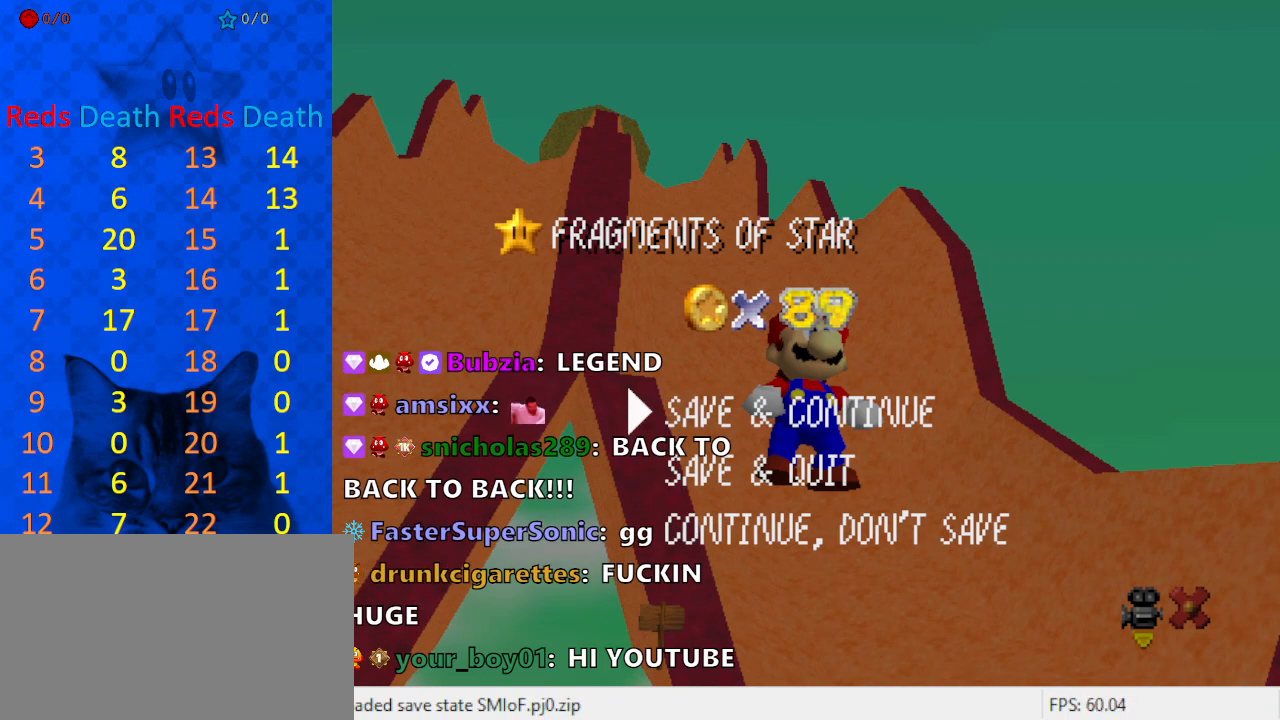
{"keys": [], "events": [[100, "d", "down"], [233, "d", "up"]]}
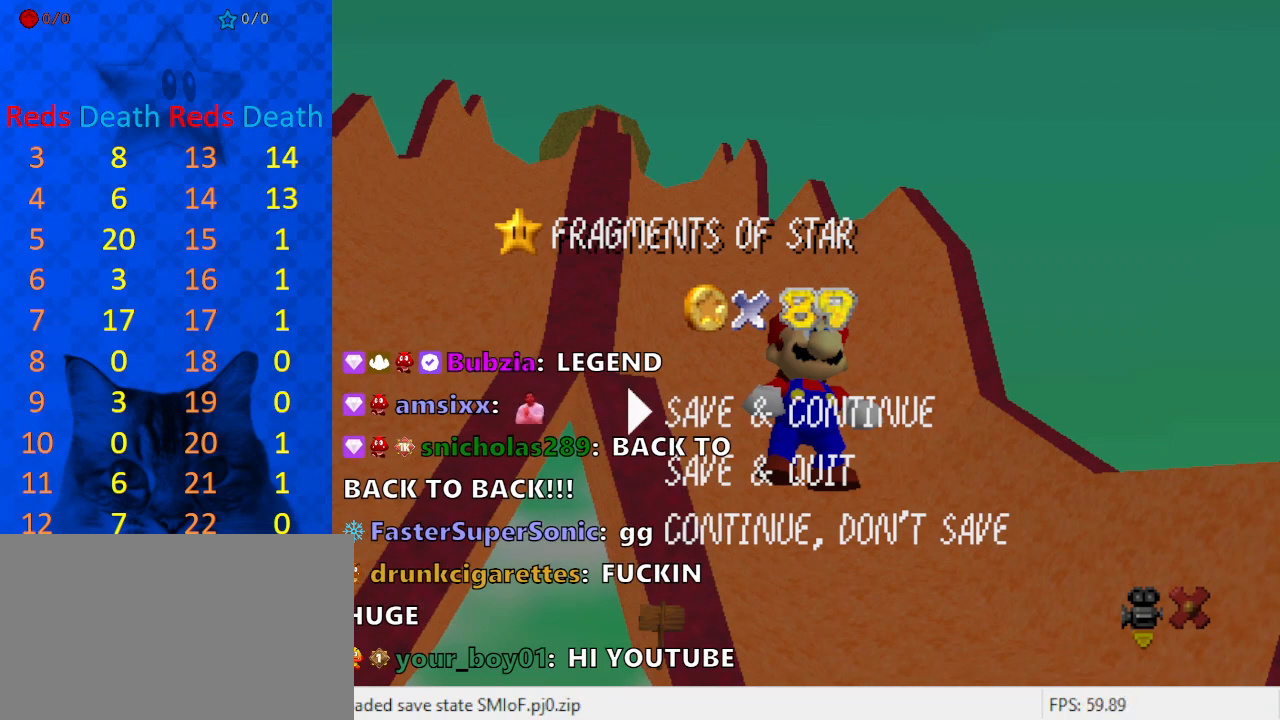
{"keys": [], "events": []}
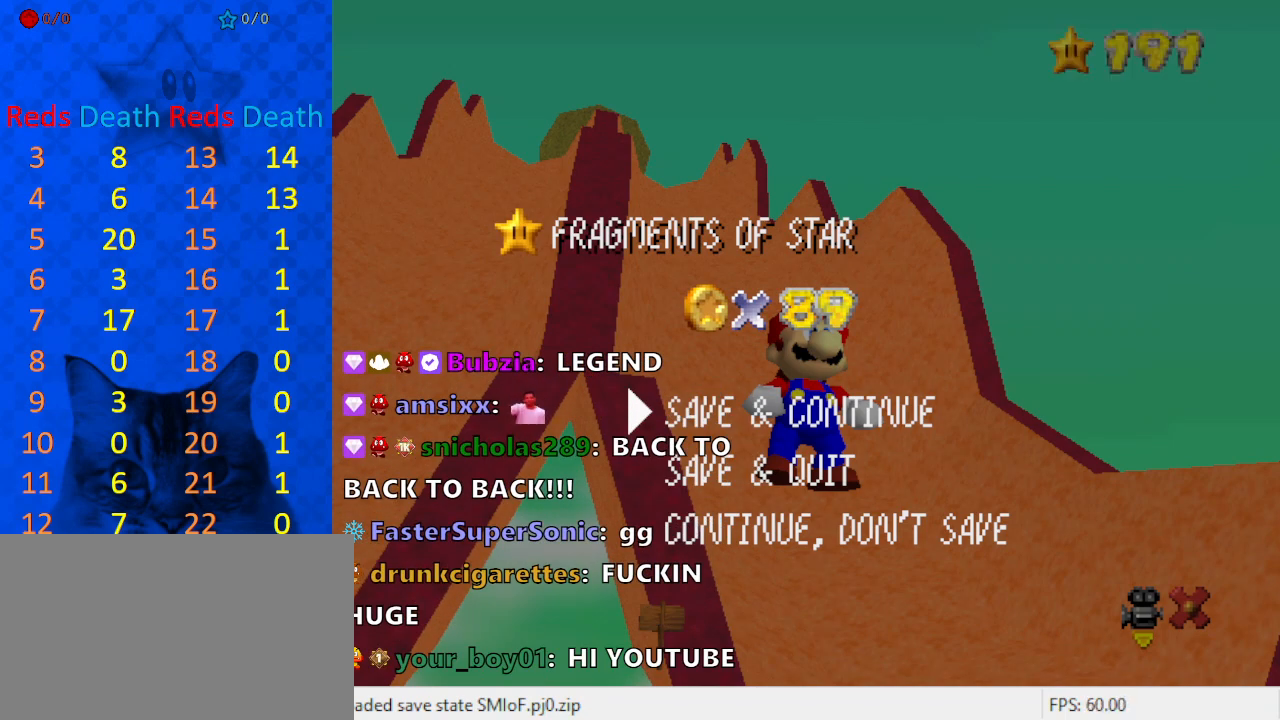
{"keys": [], "events": [[67, "d", "down"], [167, "d", "up"]]}
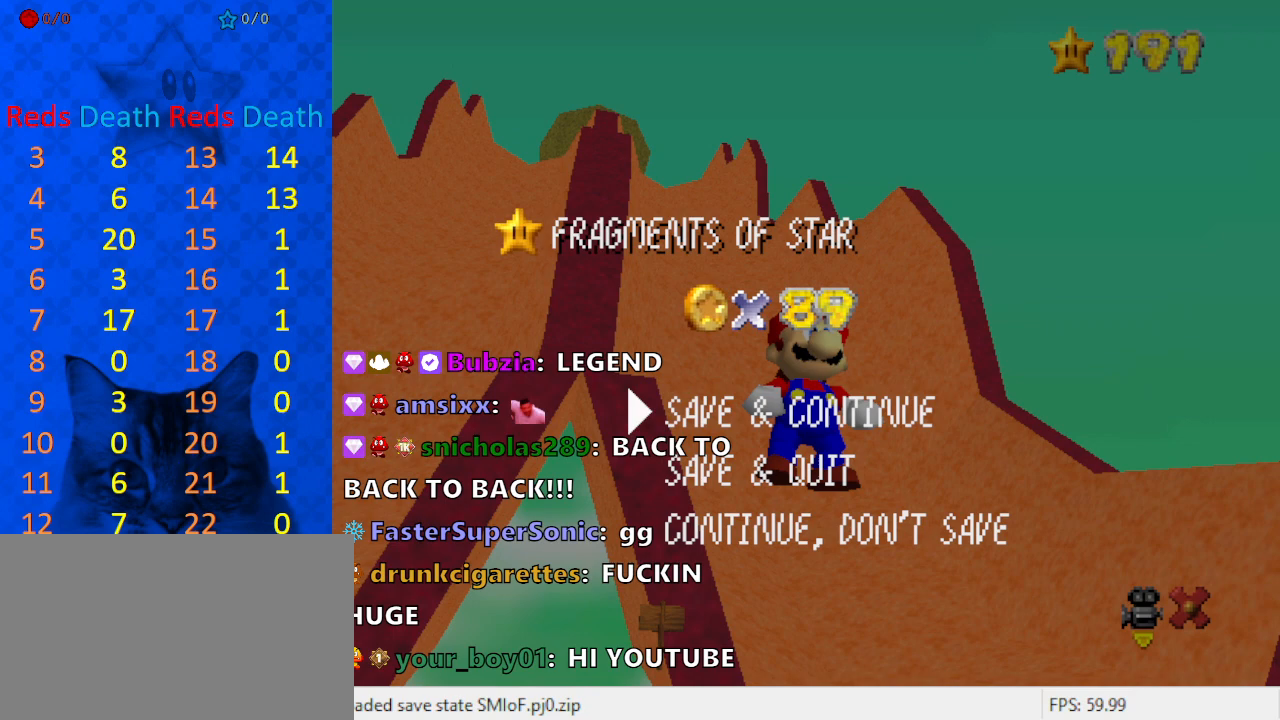
{"keys": [], "events": []}
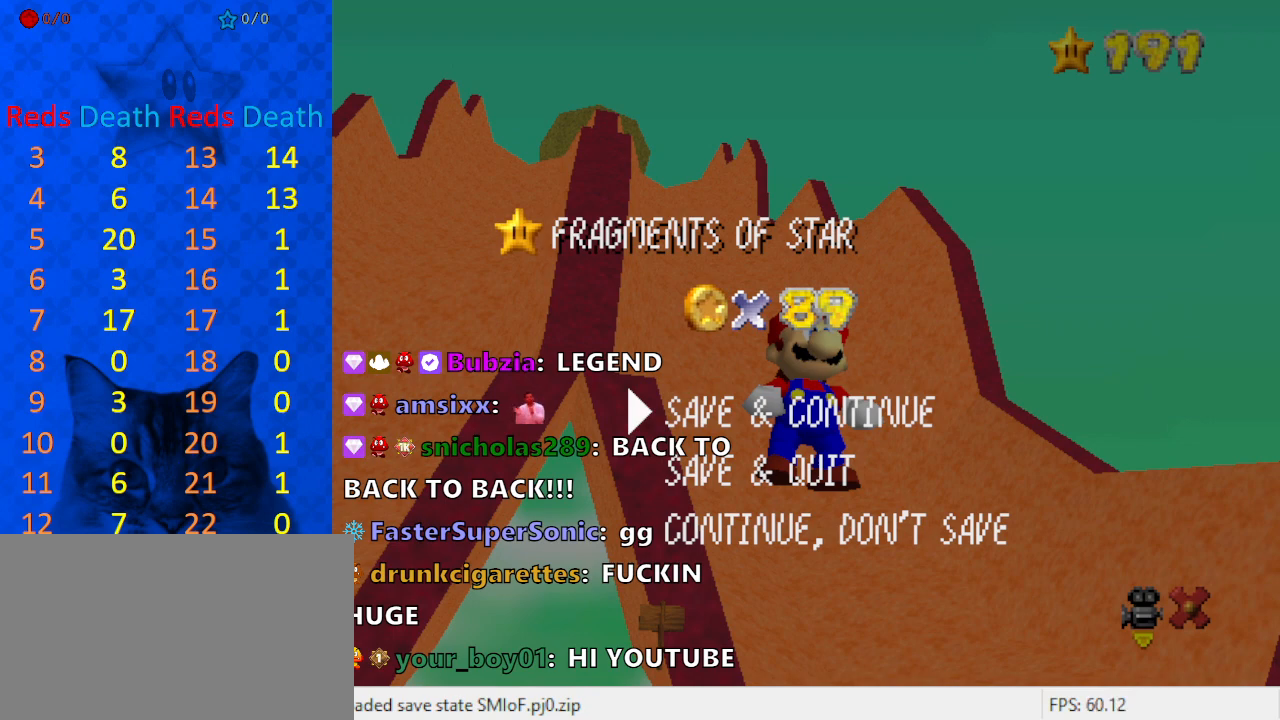
{"keys": [], "events": [[100, "a", "down"], [200, "a", "up"]]}
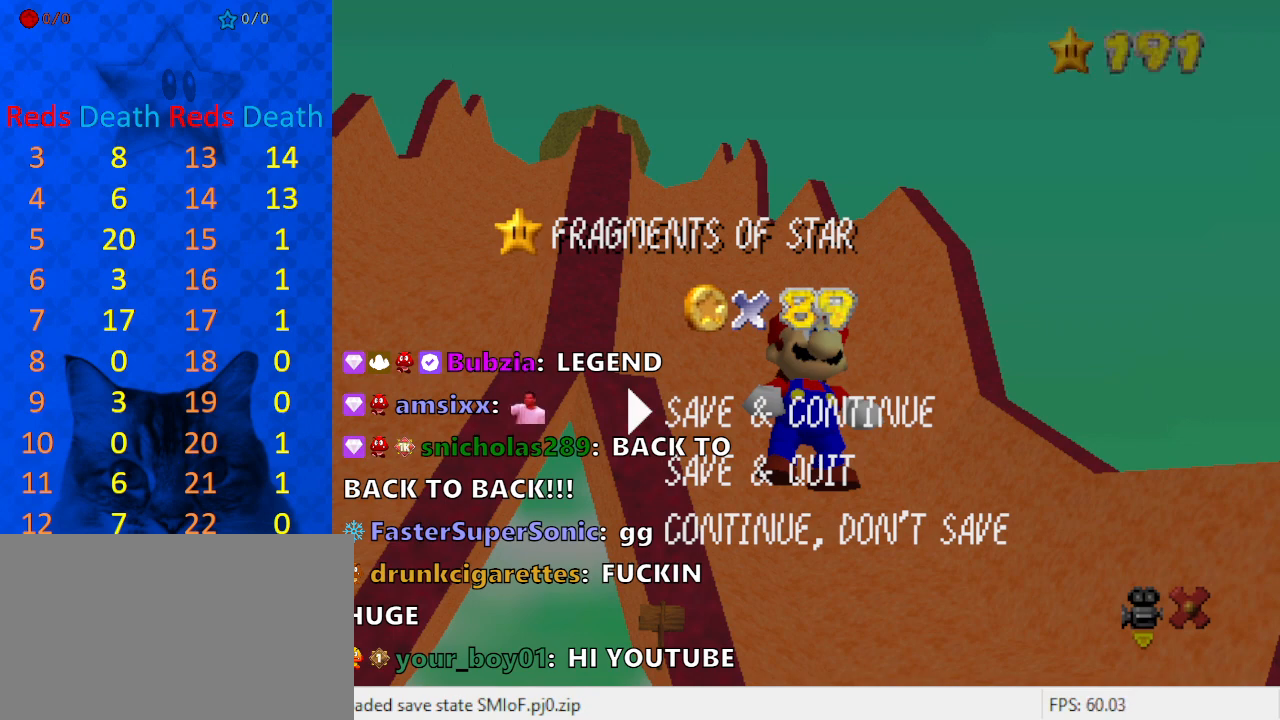
{"keys": ["return"], "events": [[333, "d", "down"], [467, "d", "up"], [467, "return", "down"]]}